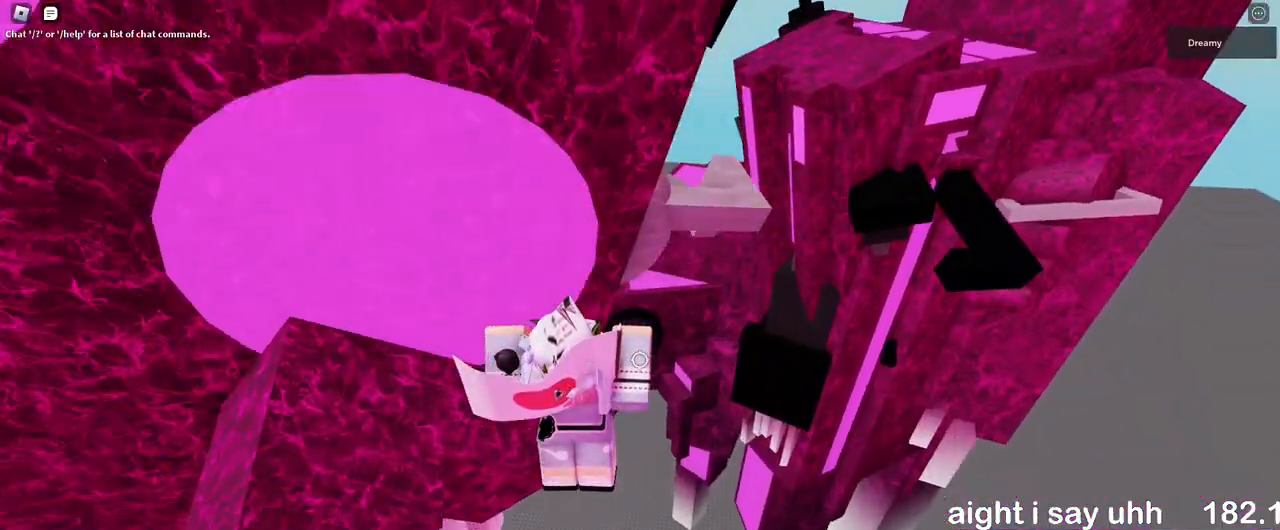
Gameplay with keyboard and mouse; each line is a JSON object with the keys and mouse buttons held at the frame after it. "events" lists presses ("down") and releases ("up") of "a", "ctrl", "d", "e", "q", "s", "shift", "space", "w", "mouse_left", "mouse_wheel", "mouse_right", "mouse_mb4" and "mouse_mb5" between this image and that frame as [ms after this image, input, new state], when the widget could be followed in between. "mouse_left", "mouse_wheel", "mouse_right", "mouse_mb4", "mouse_mb5" = the "left", "wheel", "right", "mb4", "mb5" buttons of the "mouse" list. No other keys are recorded. "wheel" means that the mouse wheel is clicked or scrolled. Mouse movement is not recorded.
{"keys": ["a"], "mouse": ["right"], "events": [[383, "shift", "up"], [467, "a", "up"], [500, "a", "down"]]}
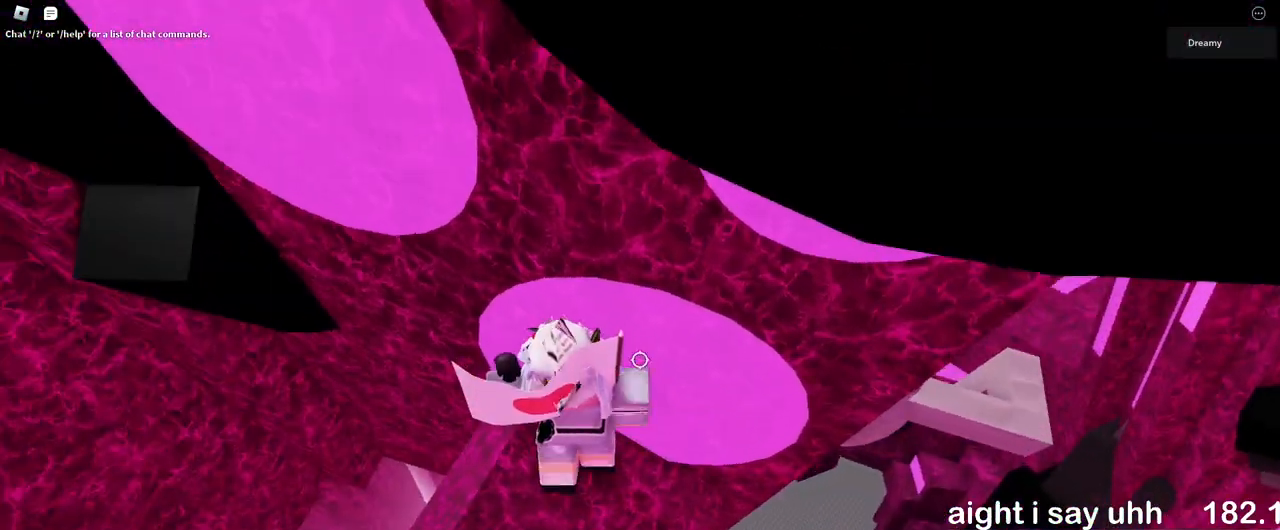
{"keys": [], "mouse": ["right"], "events": [[33, "s", "down"], [167, "s", "up"], [267, "a", "up"], [350, "shift", "down"], [417, "shift", "up"]]}
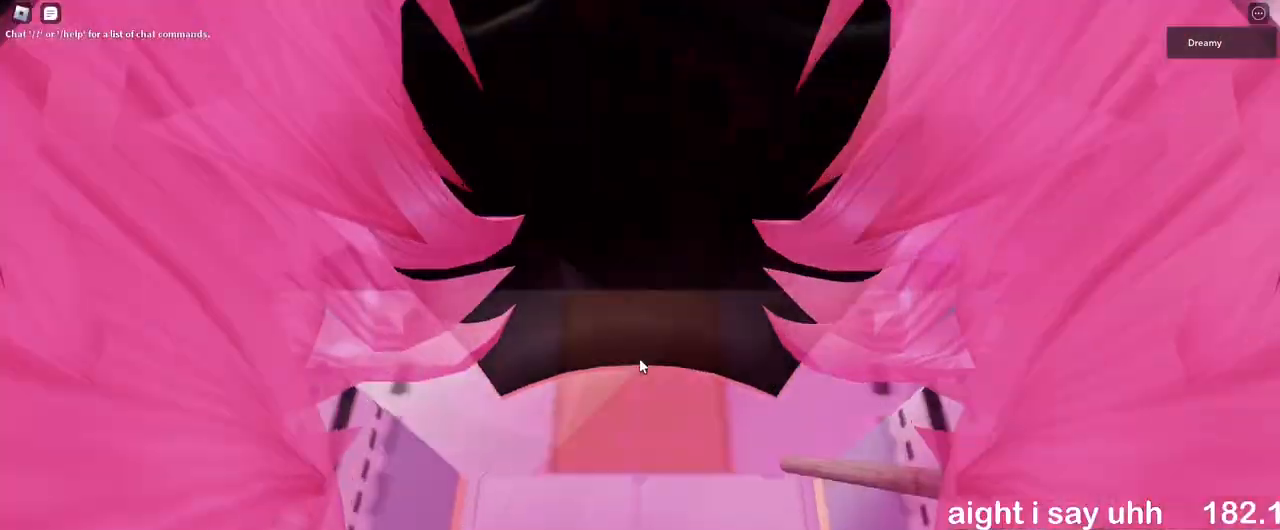
{"keys": [], "mouse": ["right"], "events": [[33, "w", "down"], [183, "w", "up"]]}
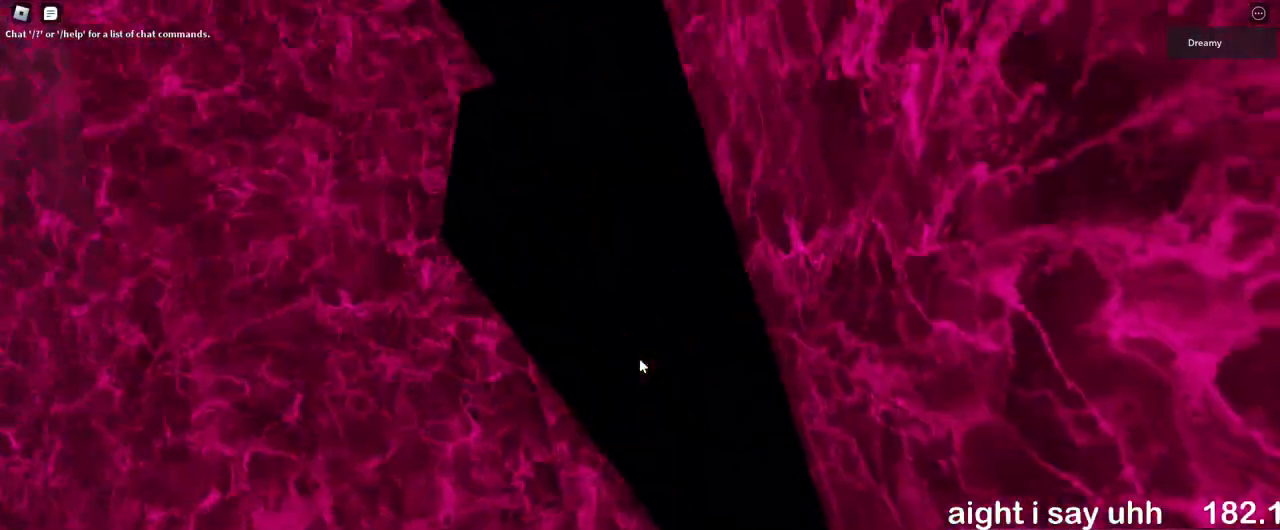
{"keys": [], "mouse": [], "events": [[133, "mouse_right", "up"], [133, "space", "down"], [133, "w", "down"], [200, "space", "up"], [350, "w", "up"]]}
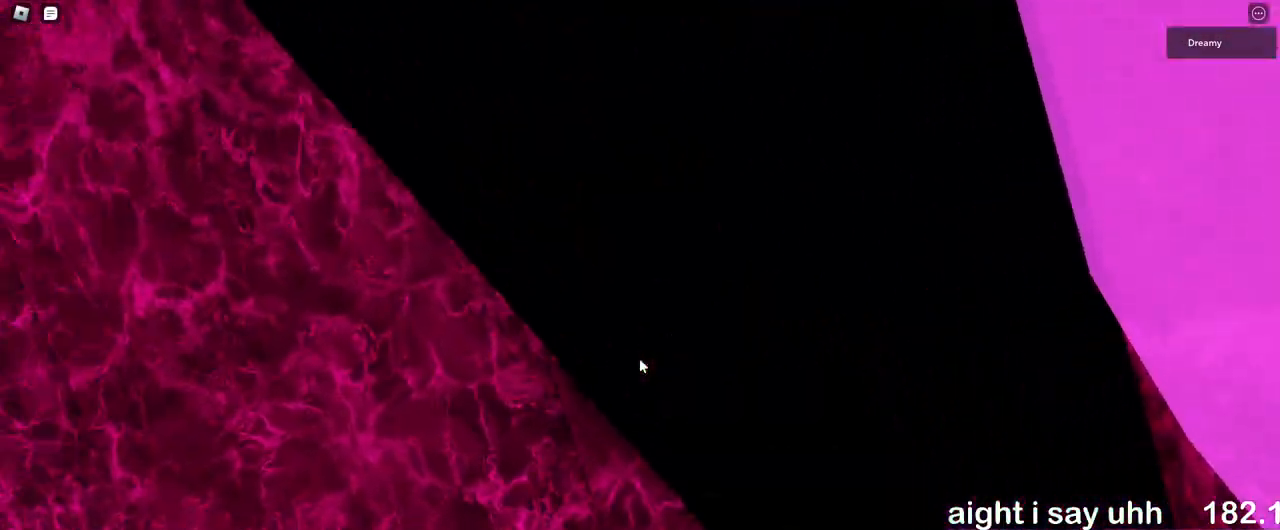
{"keys": [], "mouse": [], "events": [[133, "w", "down"], [183, "w", "up"]]}
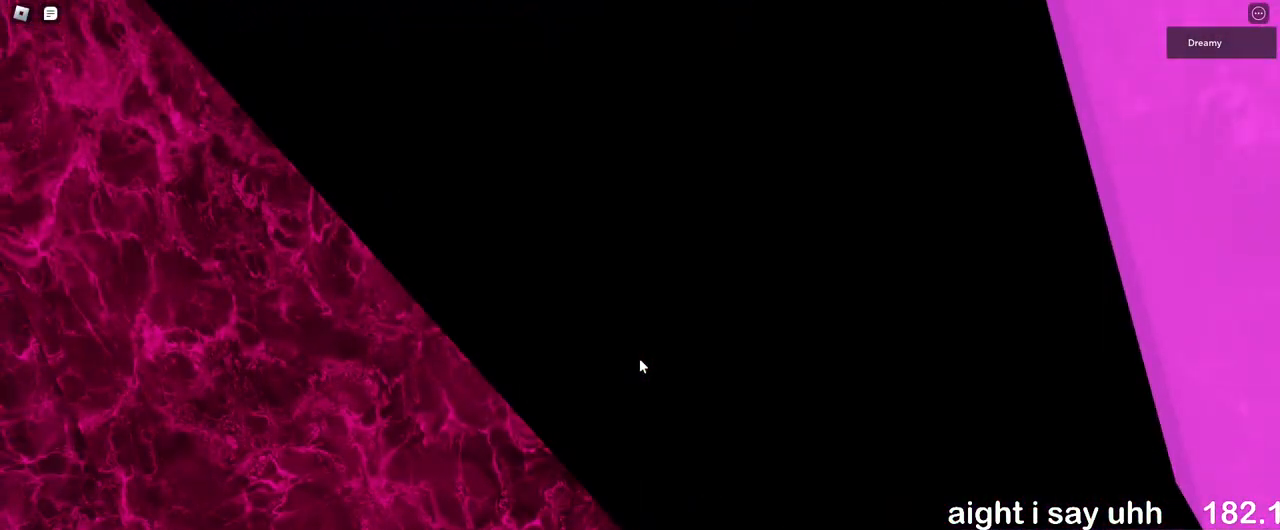
{"keys": [], "mouse": ["right"], "events": [[83, "mouse_wheel", "down"], [150, "mouse_wheel", "up"], [367, "mouse_right", "down"]]}
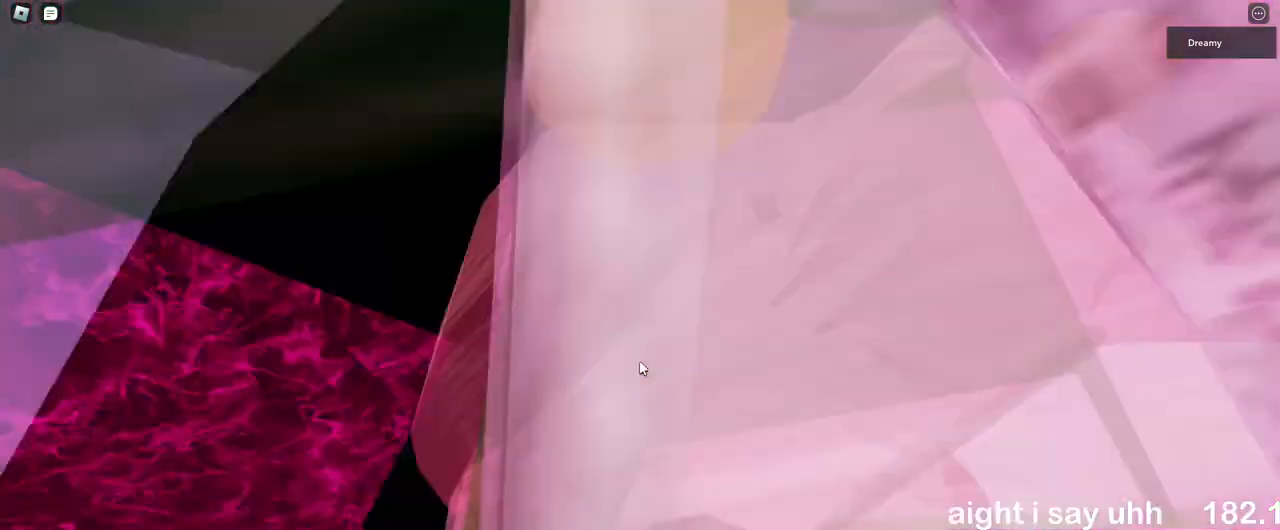
{"keys": [], "mouse": ["right"], "events": []}
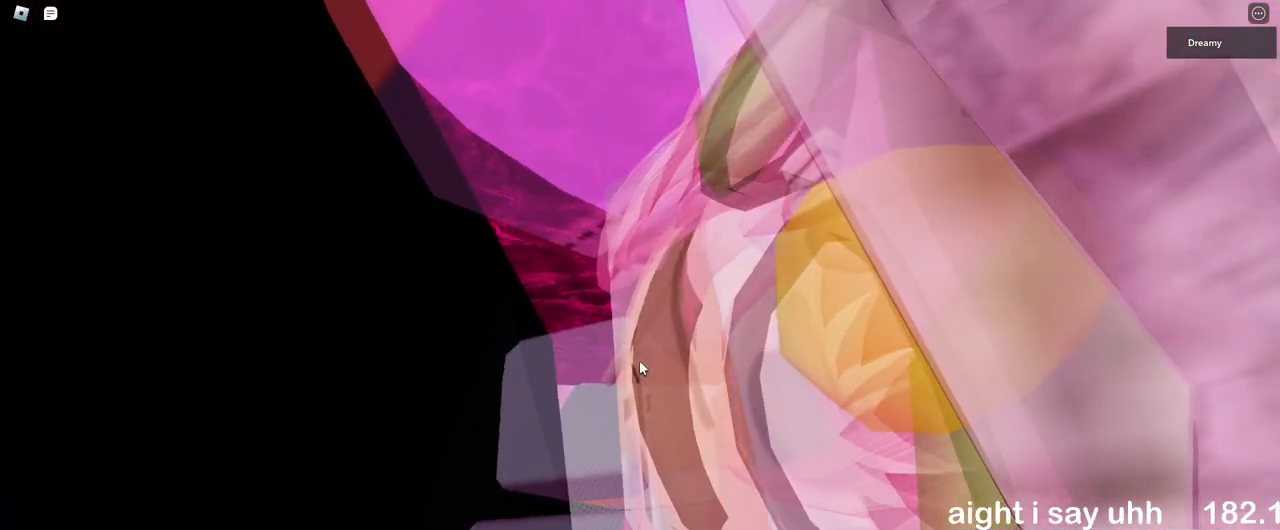
{"keys": ["w"], "mouse": ["right"], "events": [[200, "d", "down"], [250, "space", "down"], [350, "w", "down"], [383, "space", "up"], [417, "d", "up"]]}
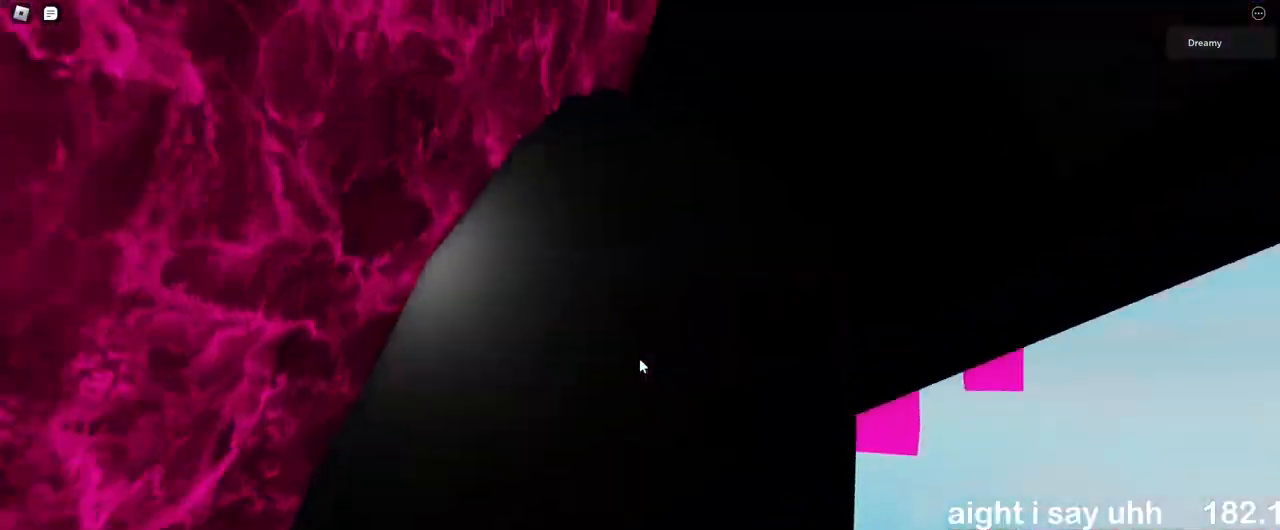
{"keys": ["w"], "mouse": ["right"], "events": []}
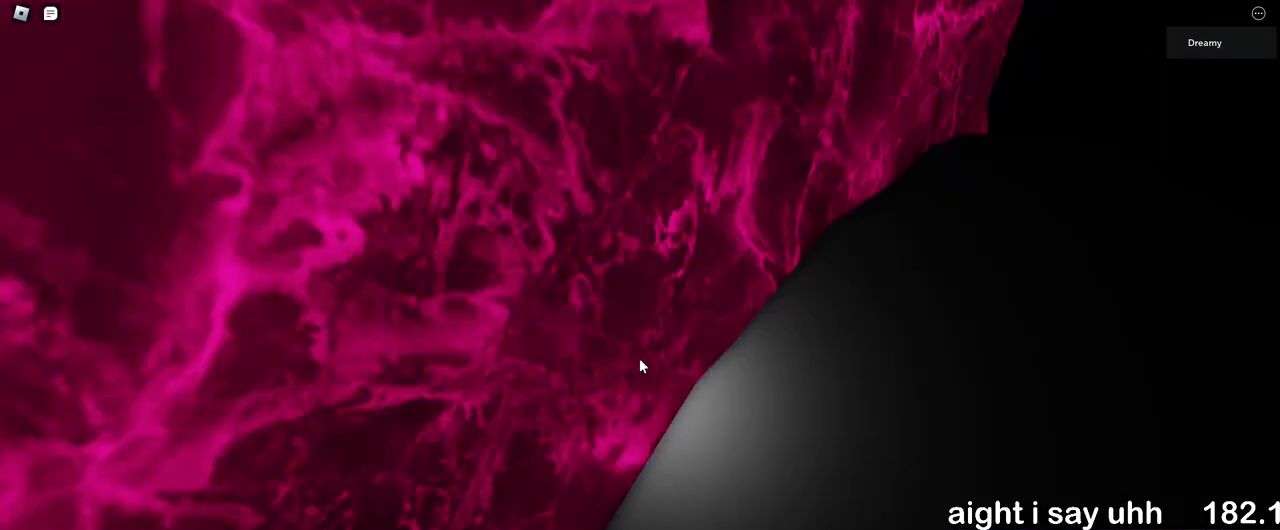
{"keys": ["w"], "mouse": ["right"], "events": []}
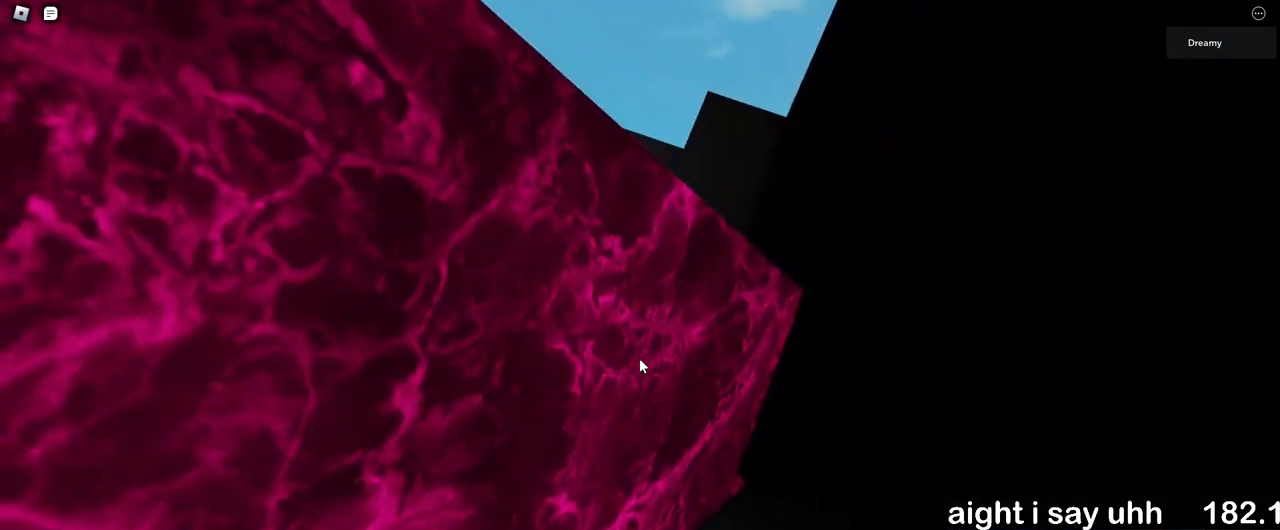
{"keys": ["a"], "mouse": ["right"], "events": [[250, "a", "down"], [317, "w", "up"]]}
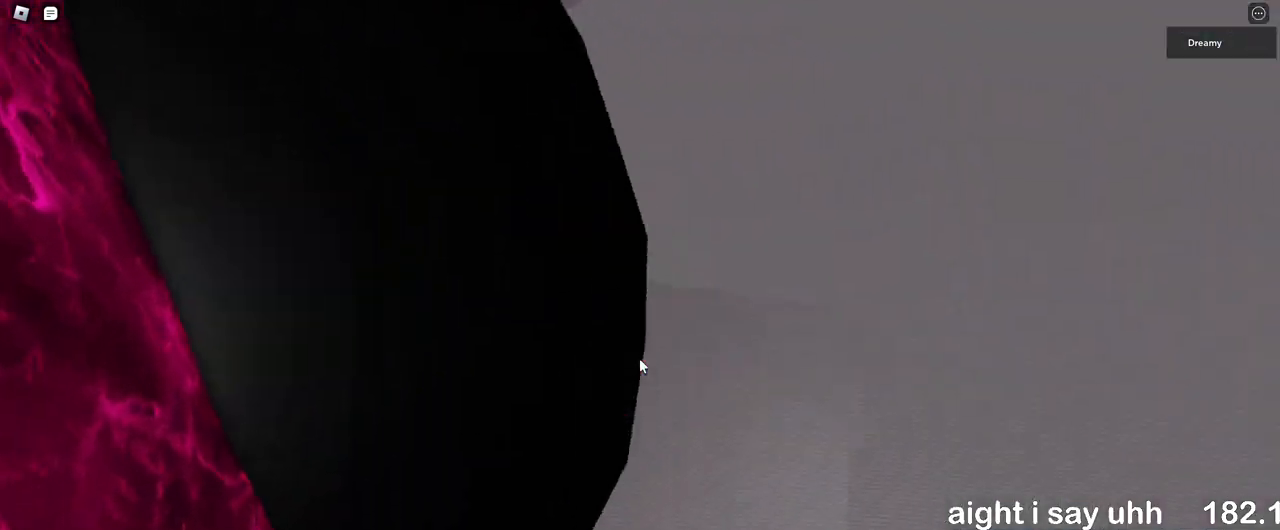
{"keys": ["a"], "mouse": ["right"], "events": []}
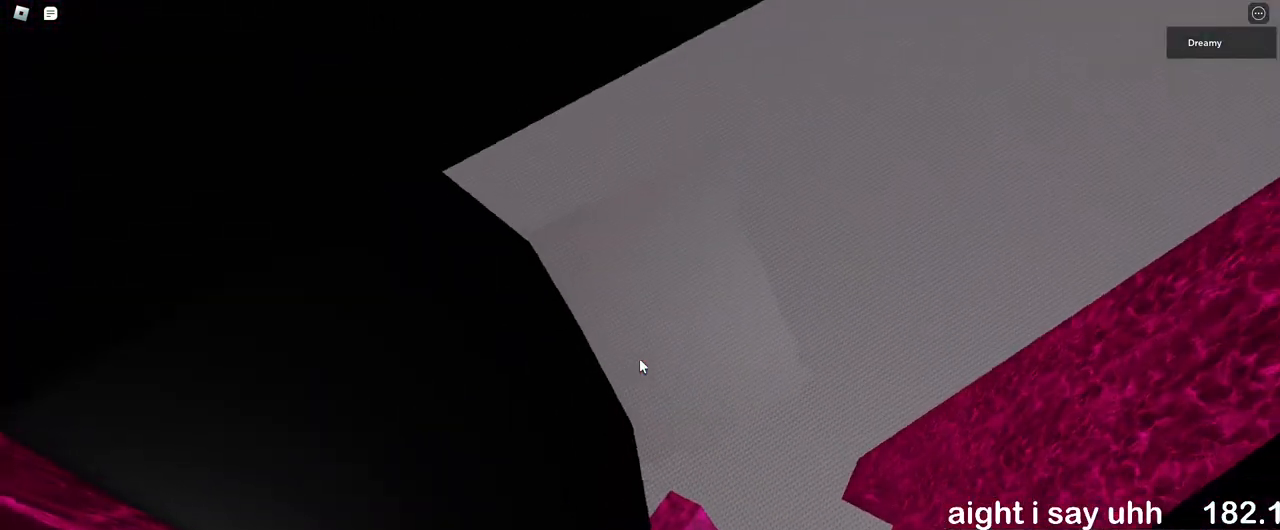
{"keys": [], "mouse": ["wheel", "right"], "events": [[183, "a", "up"], [183, "mouse_right", "up"], [200, "mouse_wheel", "down"], [283, "mouse_wheel", "up"], [283, "shift", "down"], [333, "mouse_right", "down"], [333, "shift", "up"], [433, "mouse_wheel", "down"]]}
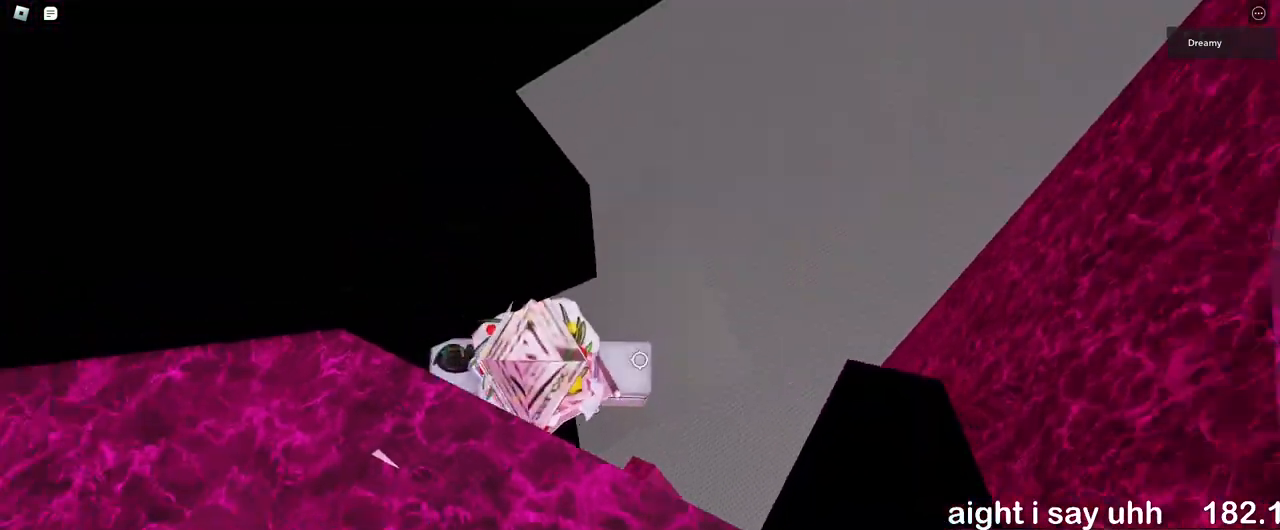
{"keys": ["a"], "mouse": ["right"], "events": [[83, "mouse_wheel", "up"], [100, "d", "down"], [183, "space", "down"], [217, "a", "down"], [250, "d", "up"], [283, "space", "up"]]}
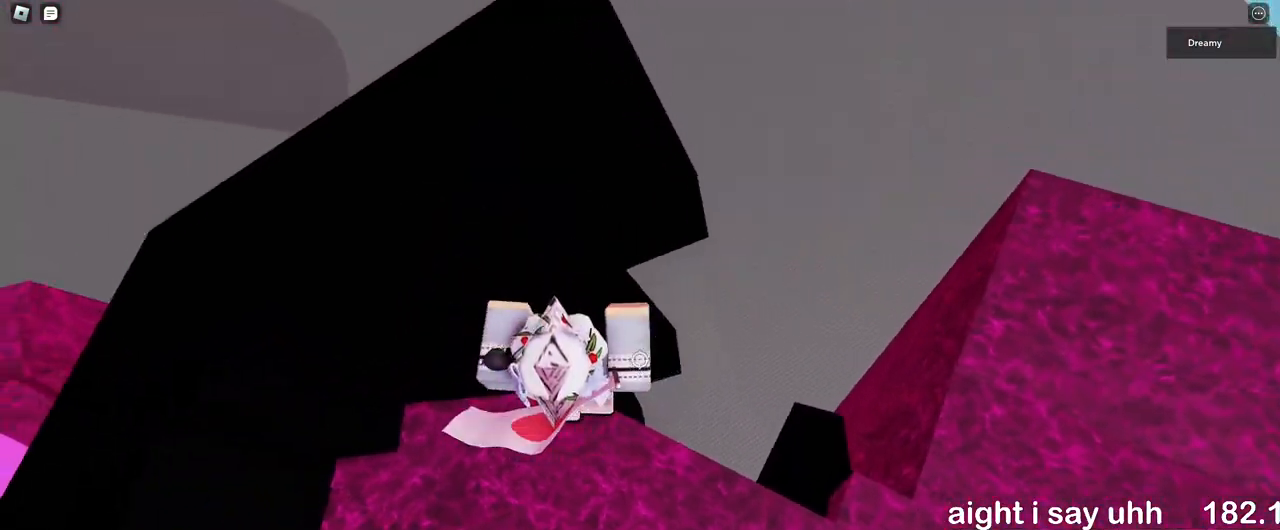
{"keys": ["w"], "mouse": ["right"], "events": [[50, "w", "down"], [200, "a", "up"], [200, "space", "down"], [300, "space", "up"]]}
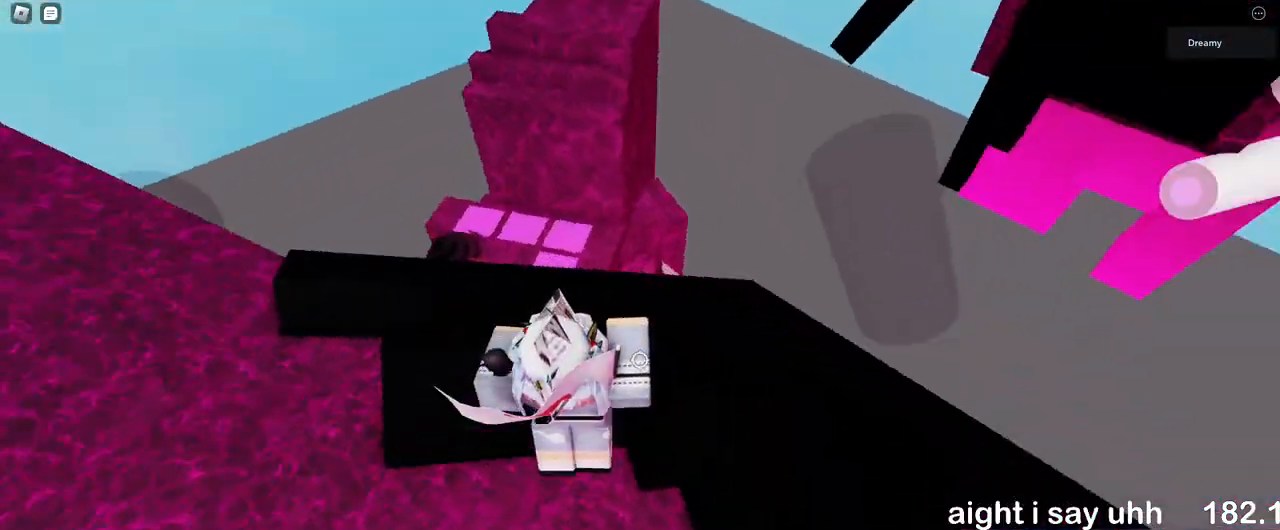
{"keys": ["d", "w"], "mouse": ["right"], "events": [[250, "space", "down"], [350, "d", "down"], [417, "space", "up"]]}
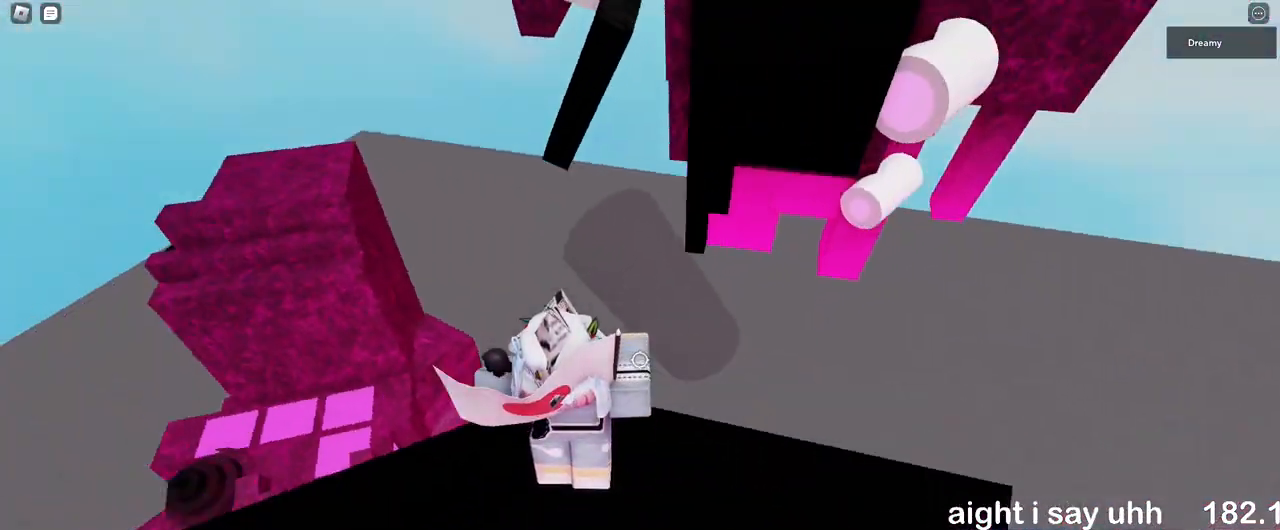
{"keys": ["d", "s"], "mouse": ["right"], "events": [[100, "w", "up"], [467, "s", "down"]]}
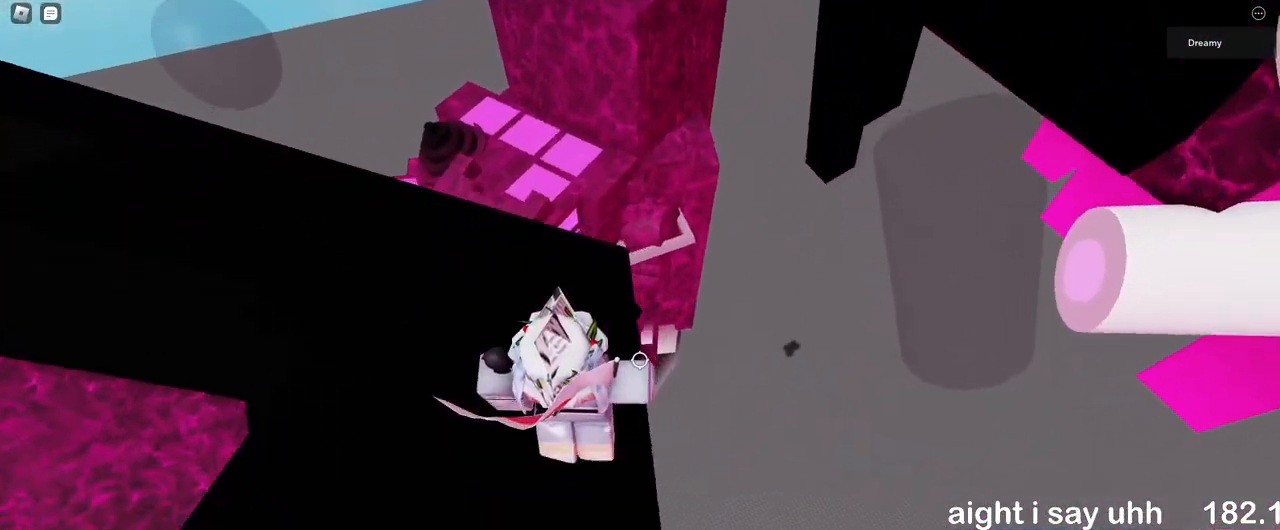
{"keys": ["s"], "mouse": ["right"], "events": [[117, "d", "up"], [167, "s", "up"], [283, "w", "down"], [367, "w", "up"], [467, "s", "down"]]}
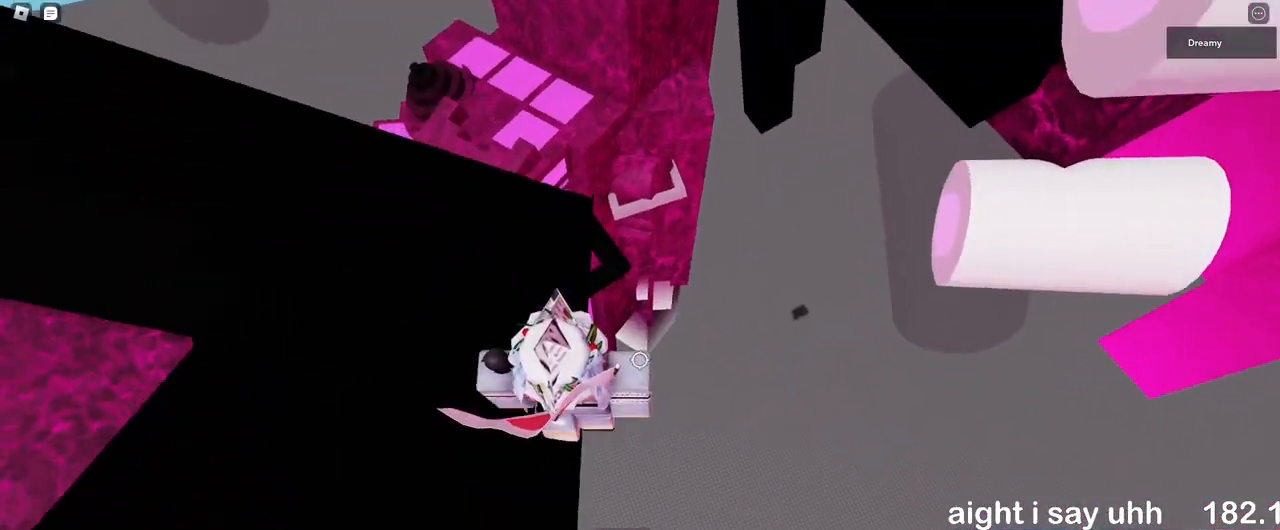
{"keys": ["space"], "mouse": ["right"], "events": [[33, "s", "up"], [200, "s", "down"], [250, "s", "up"], [417, "space", "down"]]}
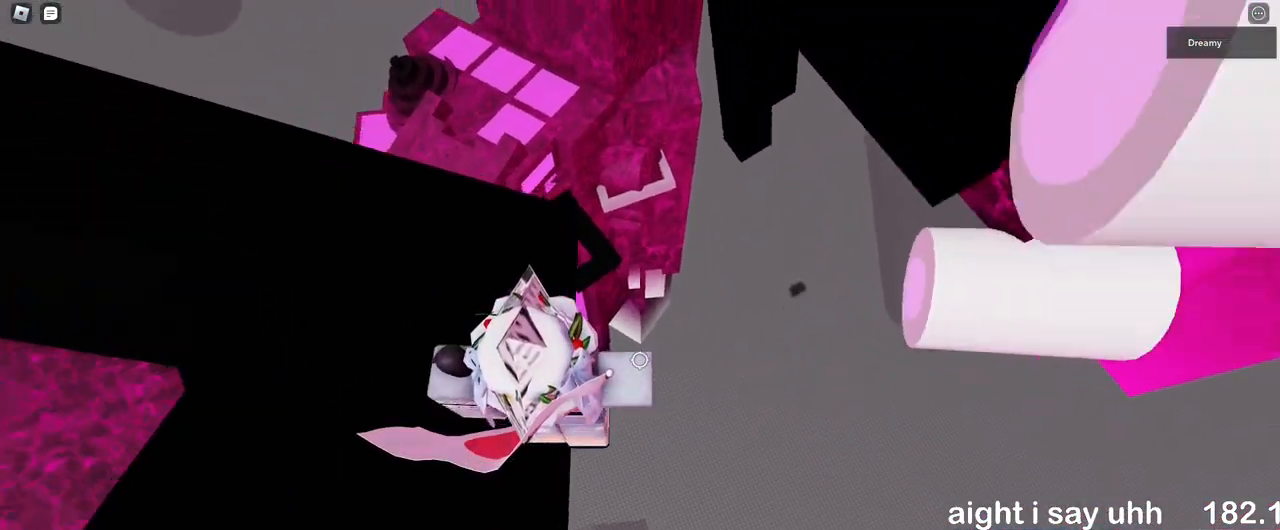
{"keys": ["space"], "mouse": [], "events": [[17, "space", "up"], [50, "mouse_right", "up"], [233, "s", "down"], [300, "s", "up"], [500, "space", "down"]]}
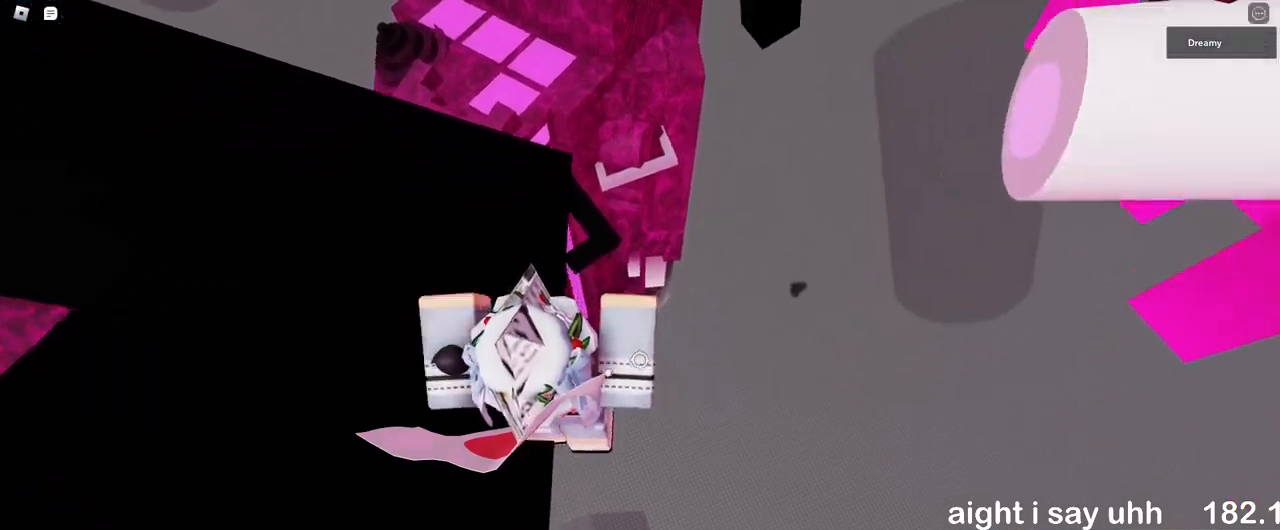
{"keys": [], "mouse": ["right"], "events": [[83, "shift", "down"], [100, "mouse_right", "down"], [117, "space", "up"], [150, "shift", "up"]]}
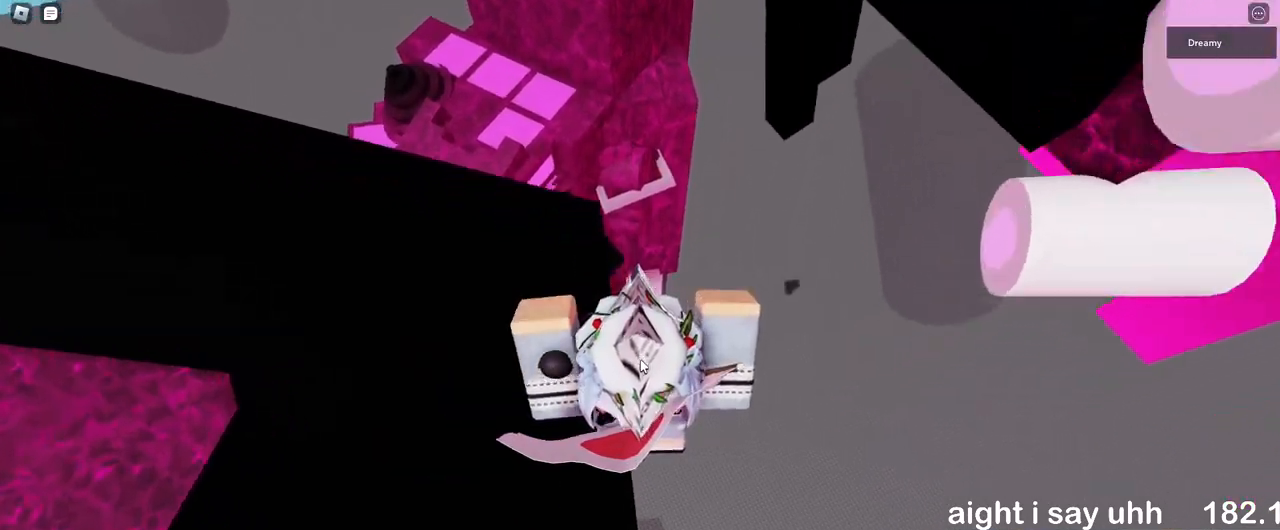
{"keys": ["d"], "mouse": ["right"], "events": [[183, "d", "down"], [317, "space", "down"], [400, "shift", "down"], [400, "space", "up"], [467, "shift", "up"]]}
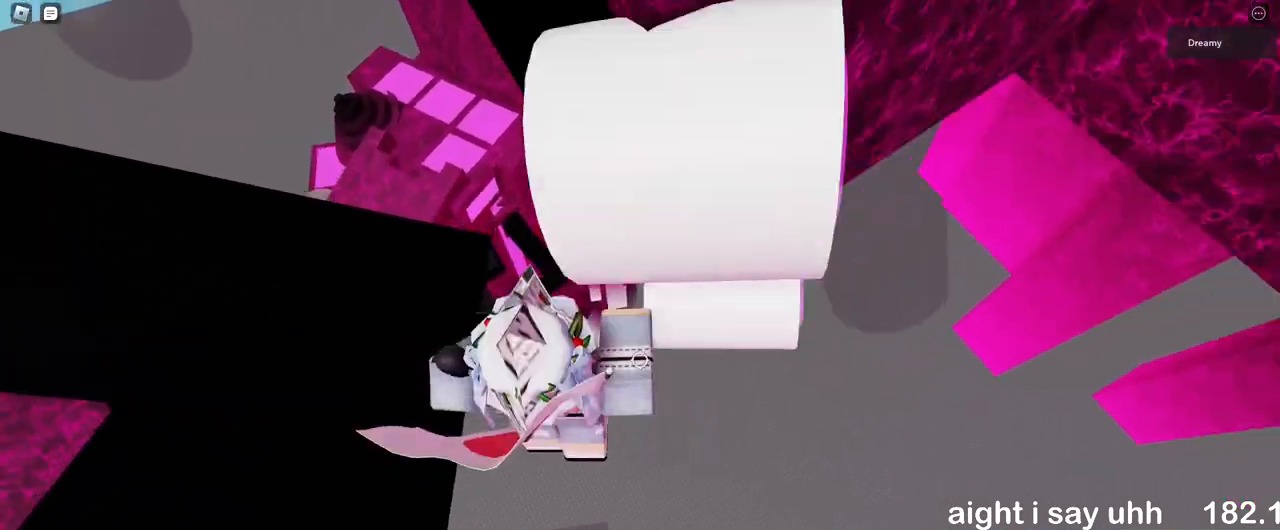
{"keys": [], "mouse": ["right"], "events": [[133, "w", "down"], [233, "d", "up"], [283, "w", "up"]]}
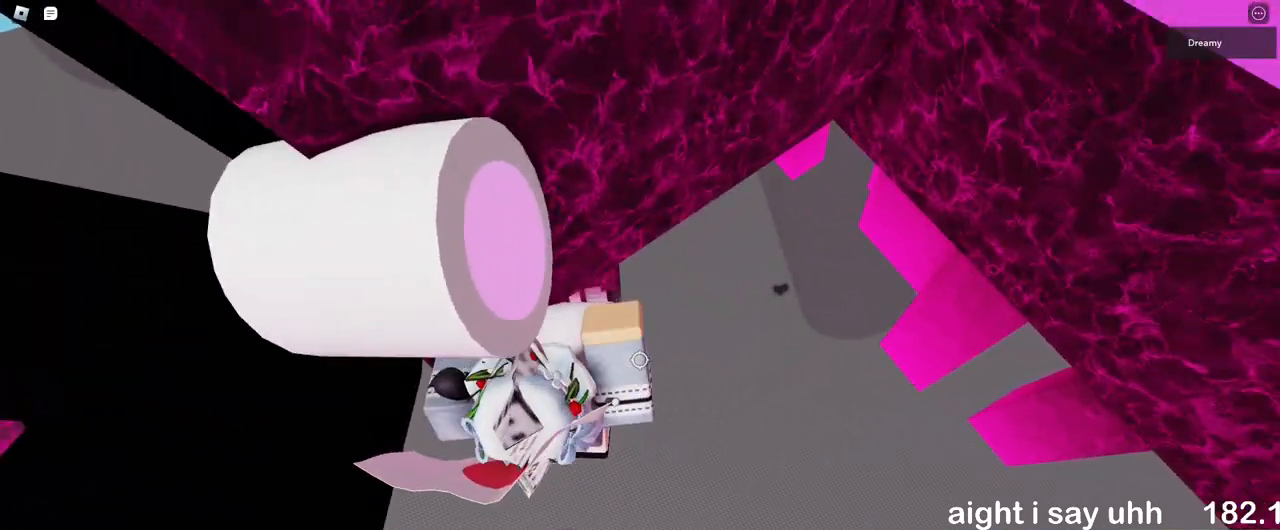
{"keys": [], "mouse": ["right"], "events": []}
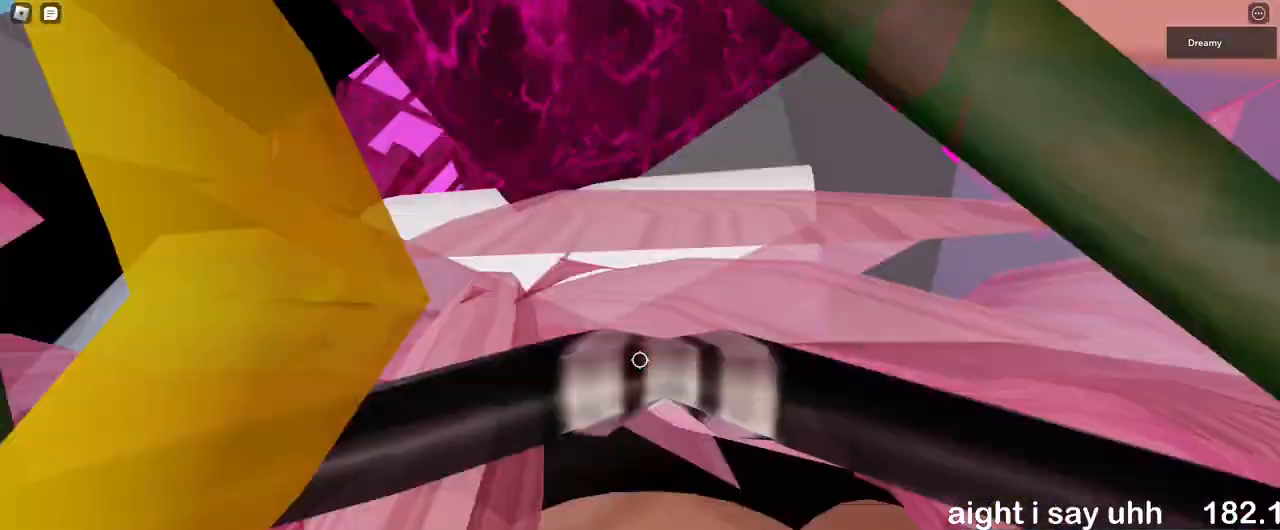
{"keys": ["d", "w"], "mouse": ["right"], "events": [[433, "d", "down"], [450, "w", "down"]]}
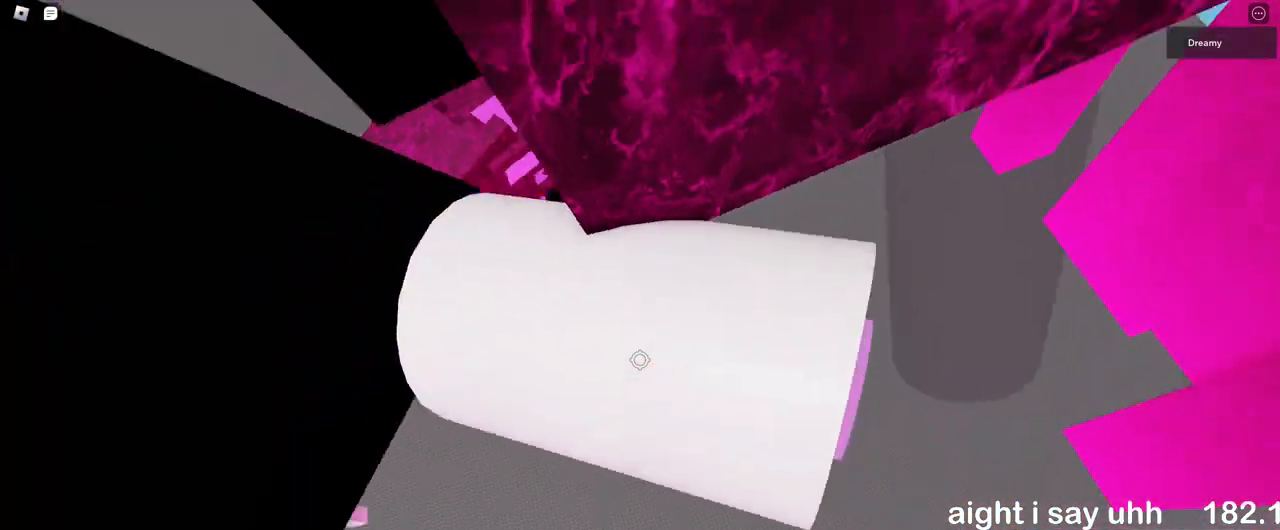
{"keys": [], "mouse": ["right"], "events": [[267, "d", "up"], [350, "w", "up"]]}
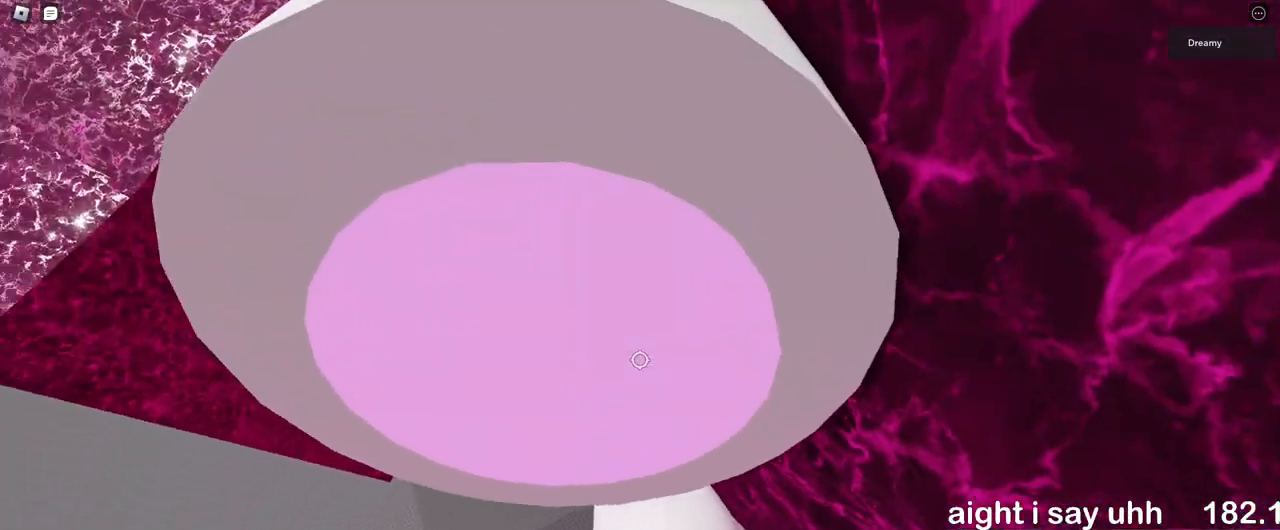
{"keys": ["a", "space", "w"], "mouse": ["right"], "events": [[117, "w", "down"], [367, "a", "down"], [500, "space", "down"]]}
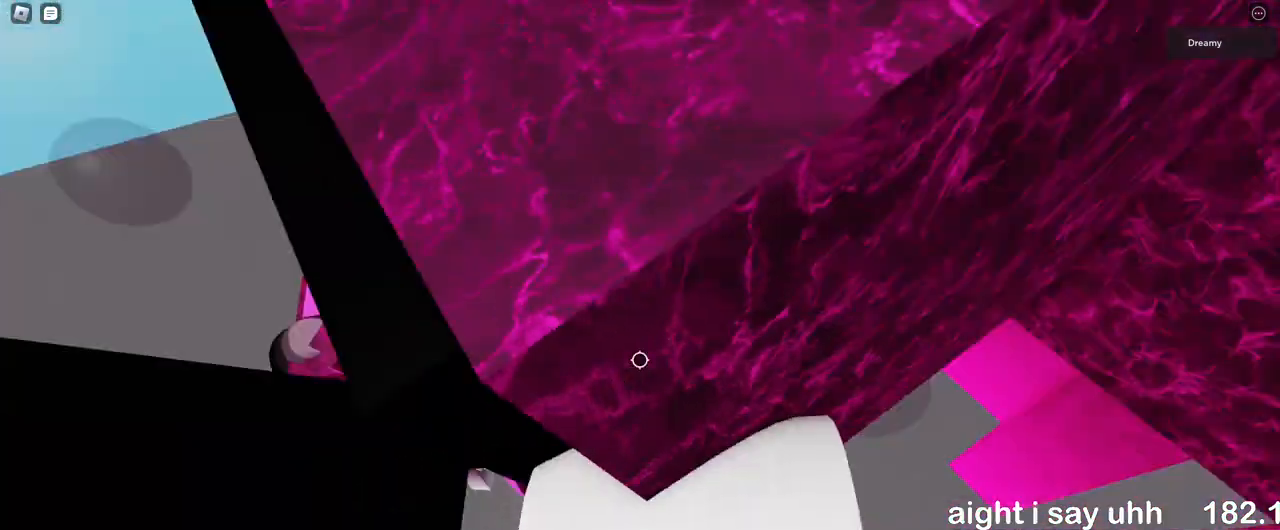
{"keys": ["a", "w"], "mouse": ["right"], "events": [[67, "a", "up"], [133, "a", "down"], [133, "space", "up"]]}
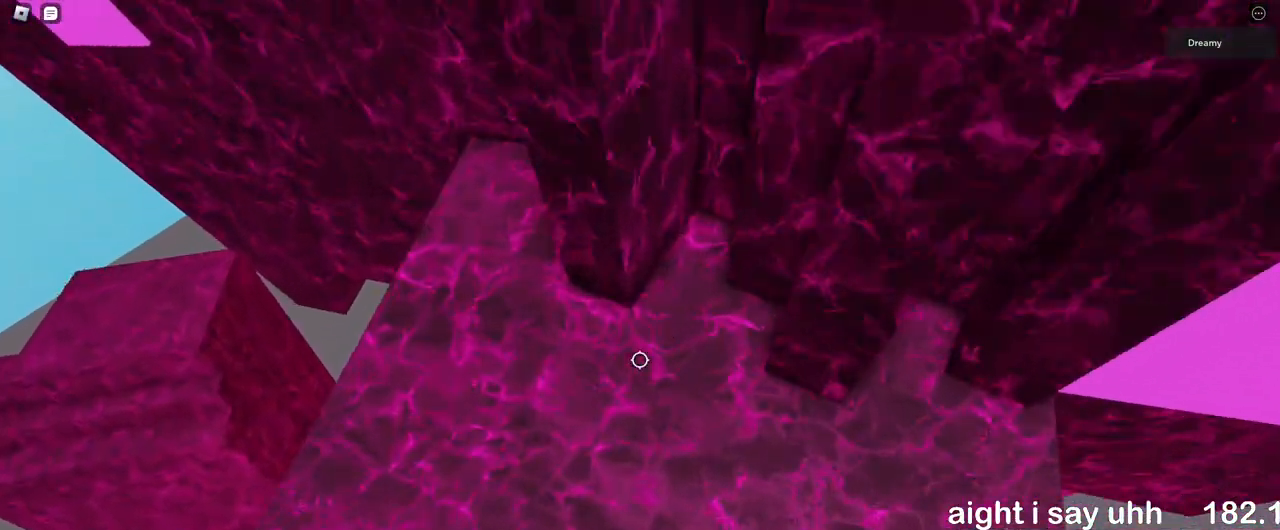
{"keys": ["w"], "mouse": ["right"], "events": [[150, "a", "up"]]}